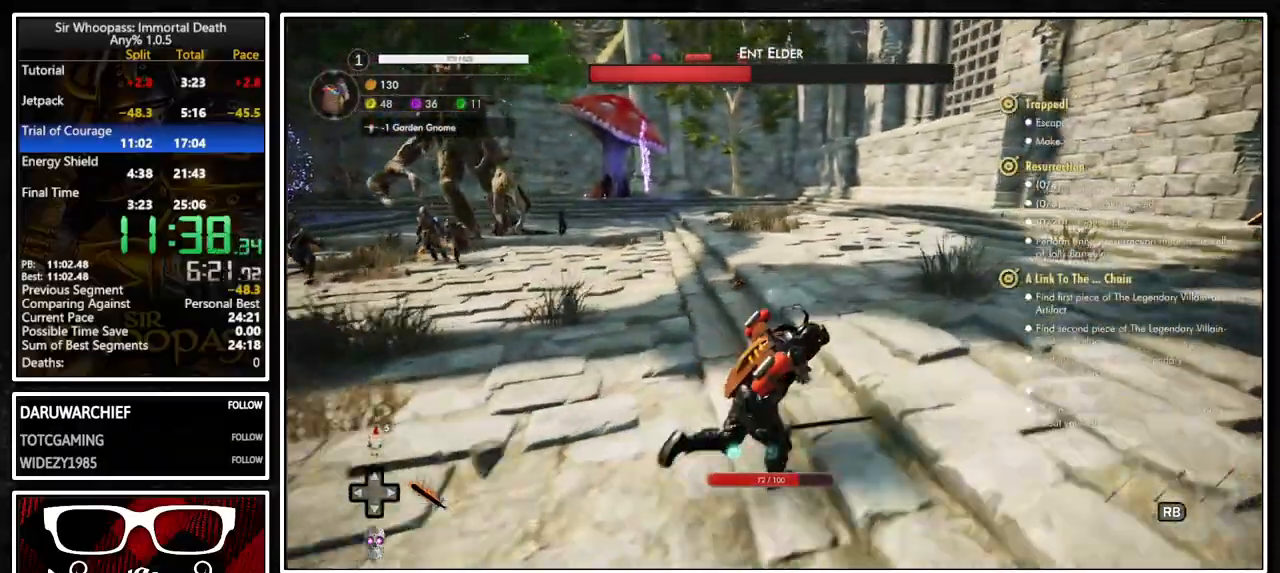
Gameplay with a controller (PlayStation layout); each line is a JSON object with the inputs held at the frame after it (dt_ms = milliseconds from this image to that frame). "button_events" lists button changes between this image and that frame as [ms after this image, input, new state], when the widget could be followed in between (sticks are given only as held states). Not read: L3 R3.
{"dt_ms": 500, "buttons": [], "left_stick": "up-right", "right_stick": "right", "button_events": []}
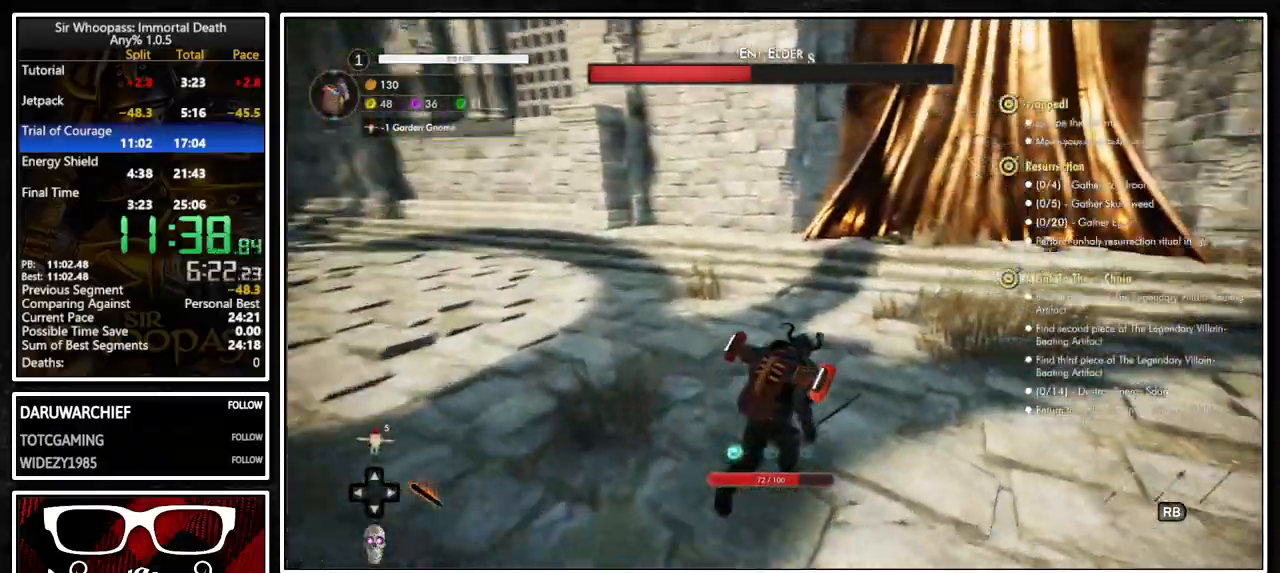
{"dt_ms": 500, "buttons": [], "left_stick": "up", "right_stick": "center", "button_events": []}
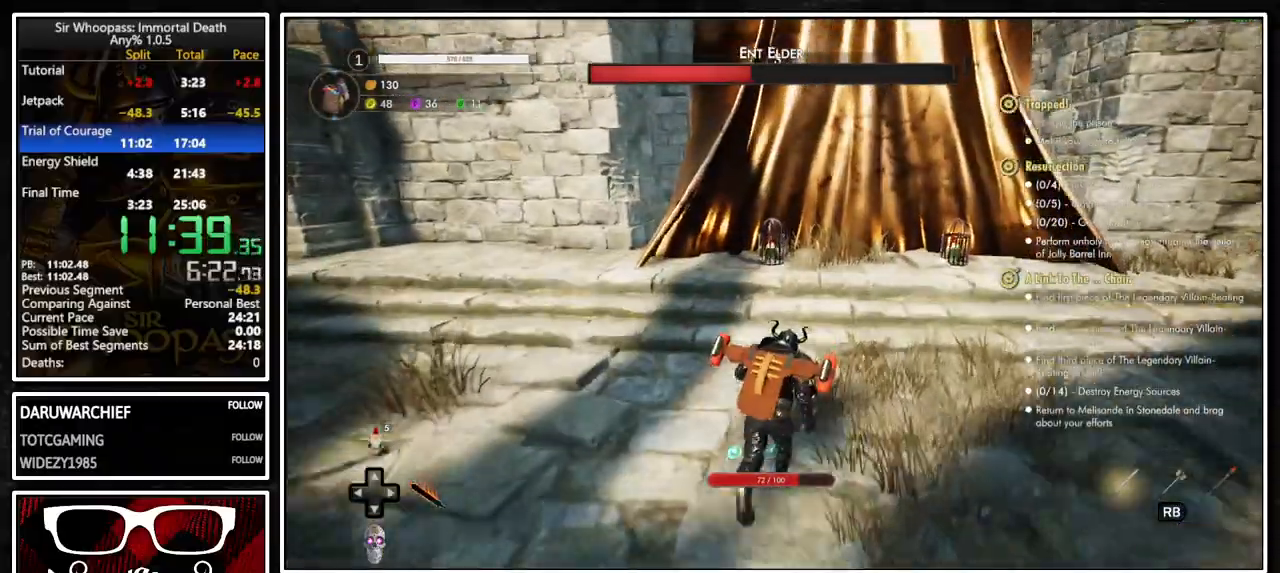
{"dt_ms": 500, "buttons": [], "left_stick": "up", "right_stick": "center", "button_events": []}
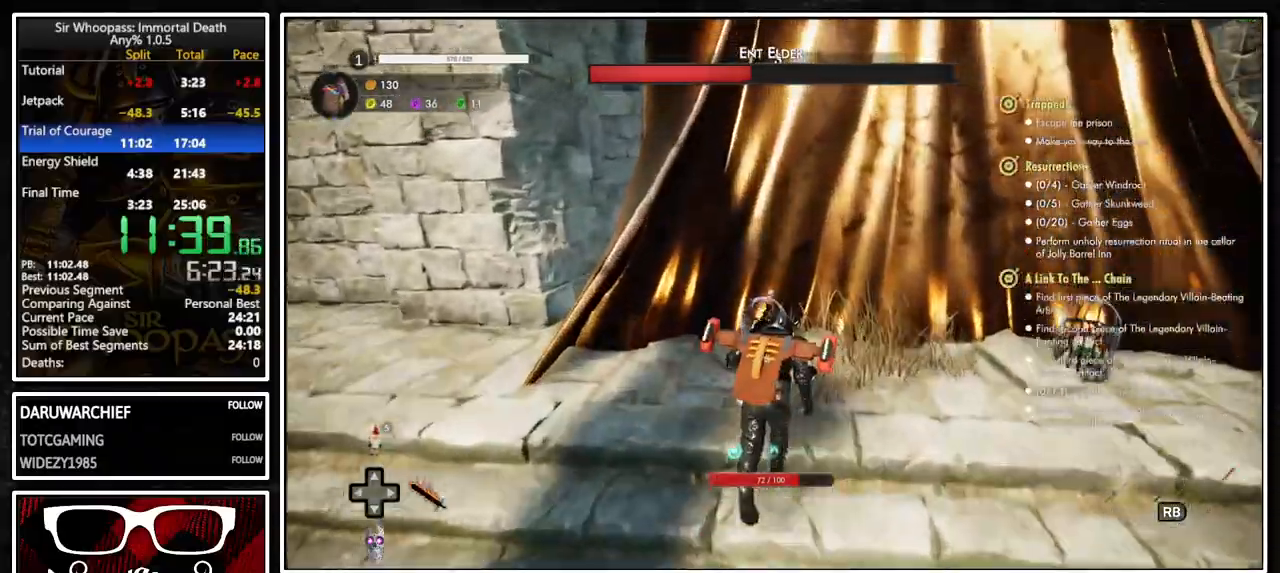
{"dt_ms": 500, "buttons": [], "left_stick": "center", "right_stick": "center", "button_events": [[17, "R2", "down"], [167, "R2", "up"]]}
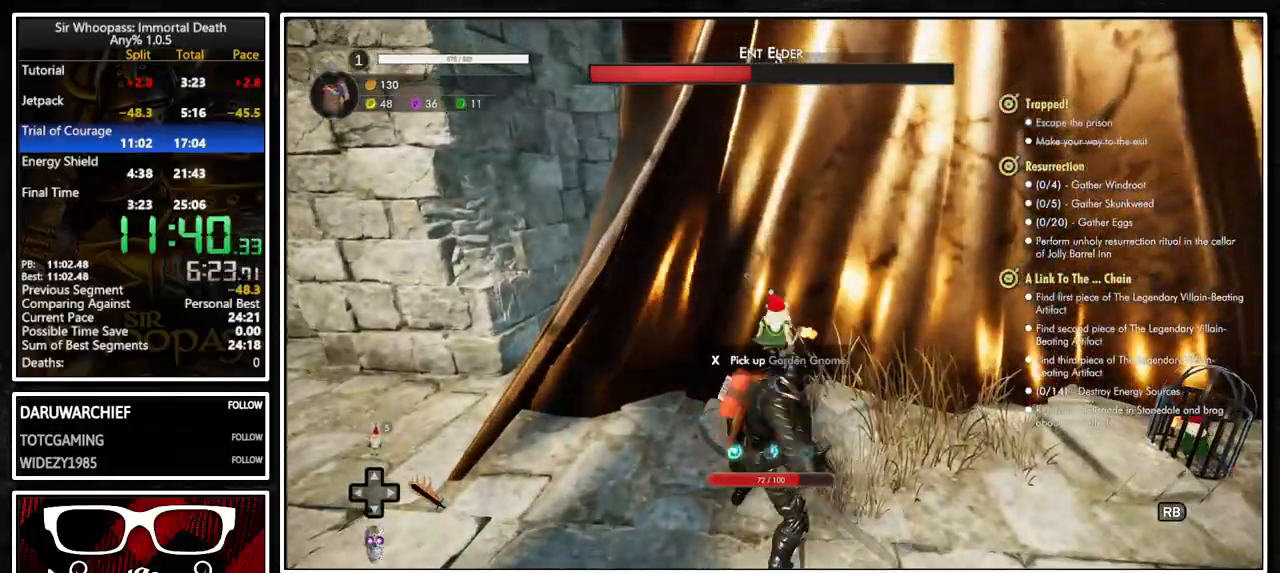
{"dt_ms": 500, "buttons": [], "left_stick": "right", "right_stick": "right", "button_events": [[17, "SQUARE", "down"], [233, "SQUARE", "up"]]}
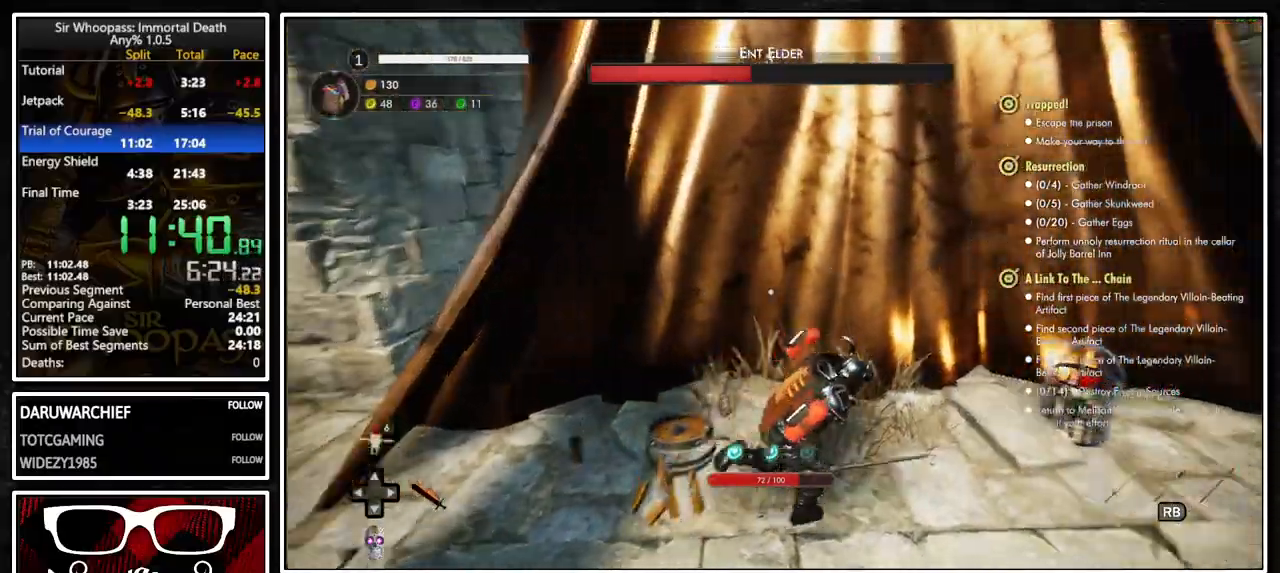
{"dt_ms": 500, "buttons": [], "left_stick": "center", "right_stick": "center", "button_events": [[200, "R2", "down"], [333, "R2", "up"]]}
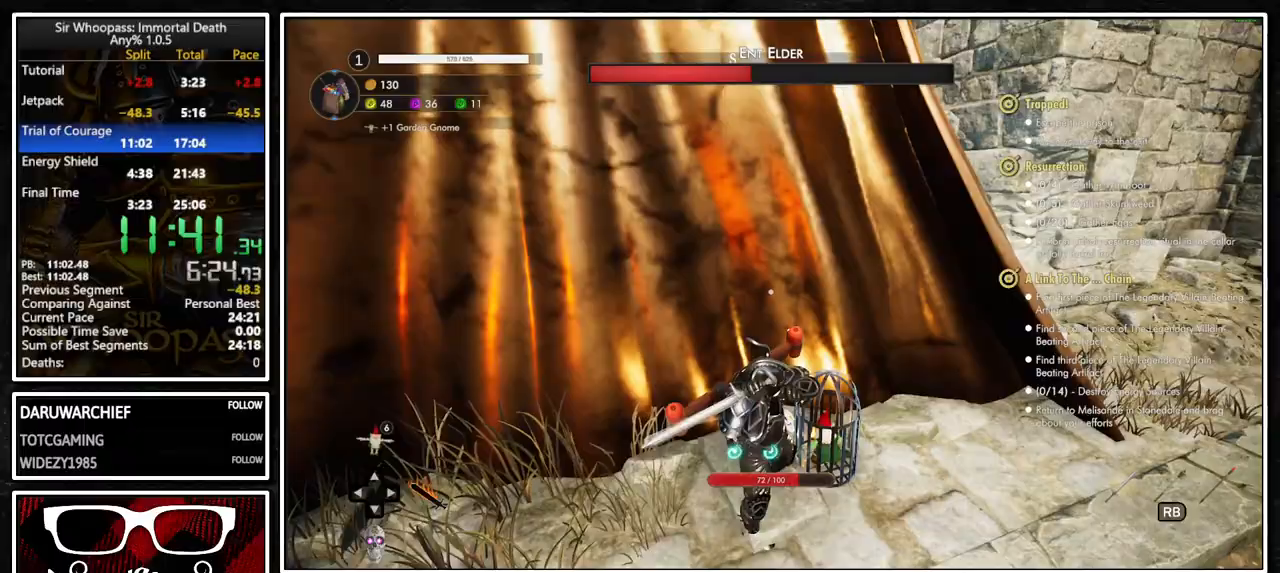
{"dt_ms": 500, "buttons": [], "left_stick": "right", "right_stick": "right", "button_events": [[17, "SQUARE", "down"], [100, "SQUARE", "up"], [150, "SQUARE", "down"], [233, "SQUARE", "up"]]}
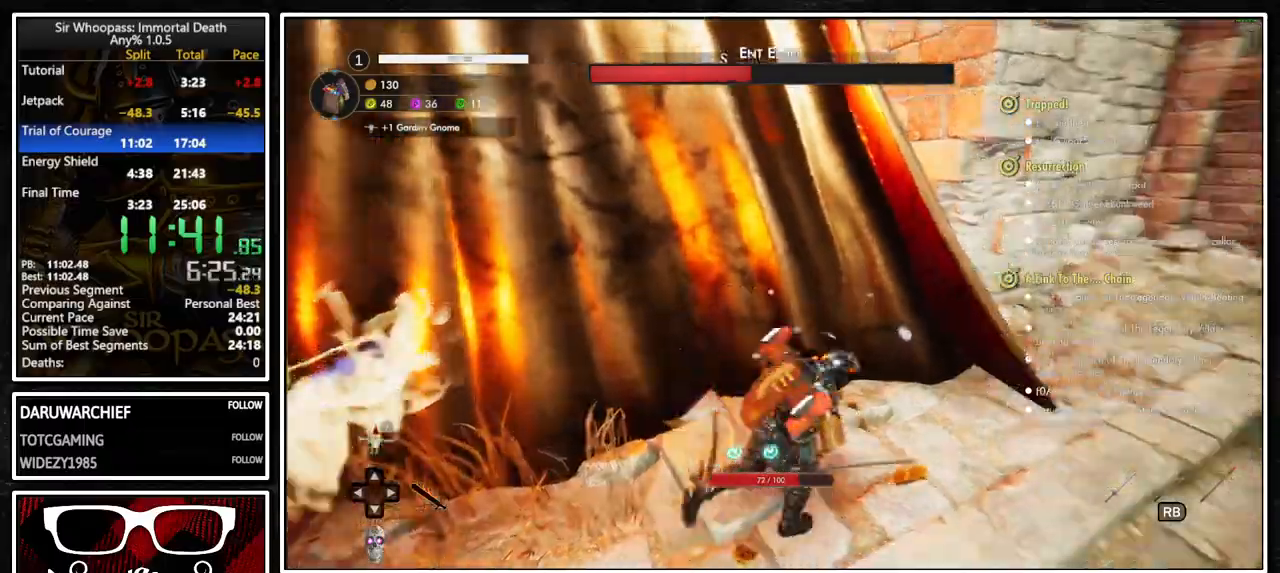
{"dt_ms": 1000, "buttons": [], "left_stick": "up-right", "right_stick": "right", "button_events": []}
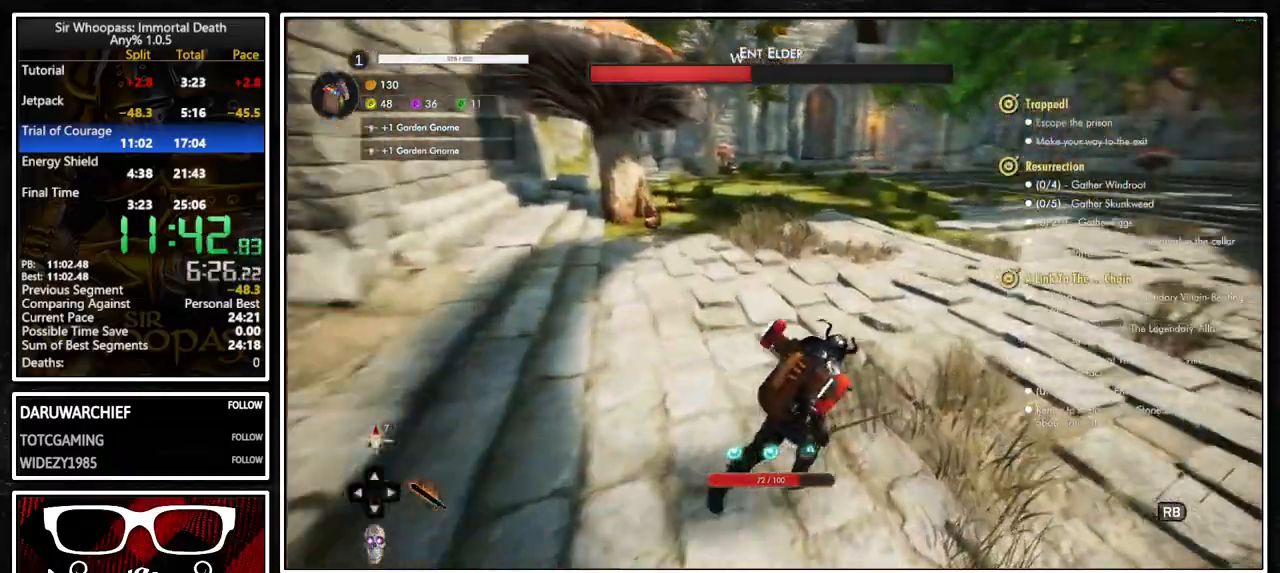
{"dt_ms": 500, "buttons": [], "left_stick": "up", "right_stick": "right", "button_events": []}
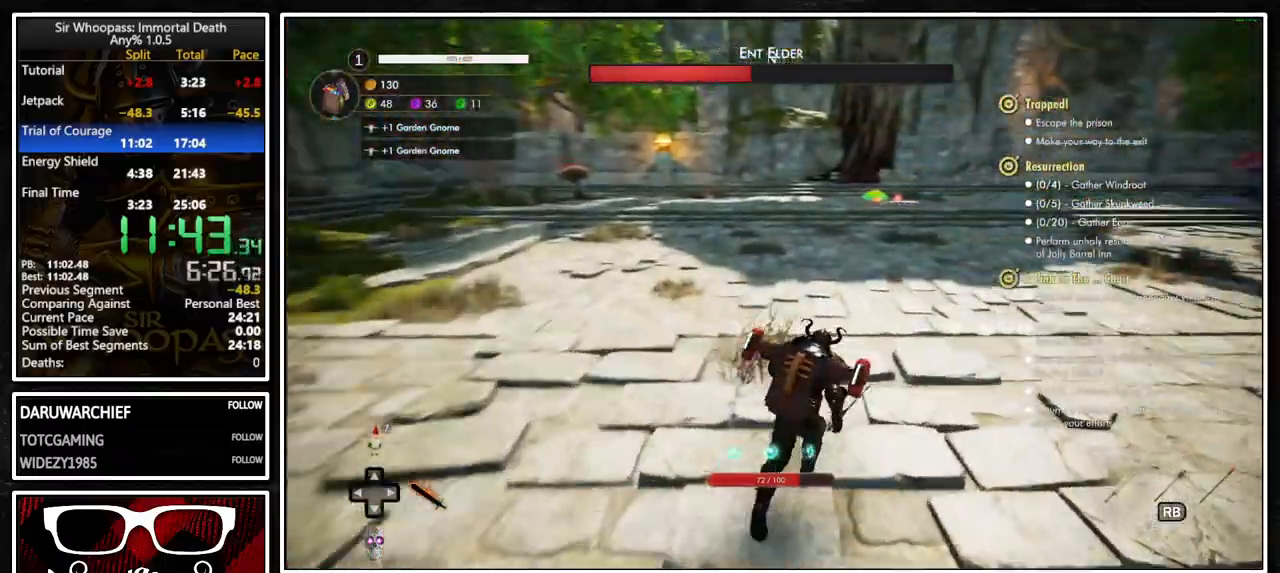
{"dt_ms": 500, "buttons": [], "left_stick": "center", "right_stick": "right", "button_events": [[250, "DPAD_UP", "down"], [333, "DPAD_UP", "up"]]}
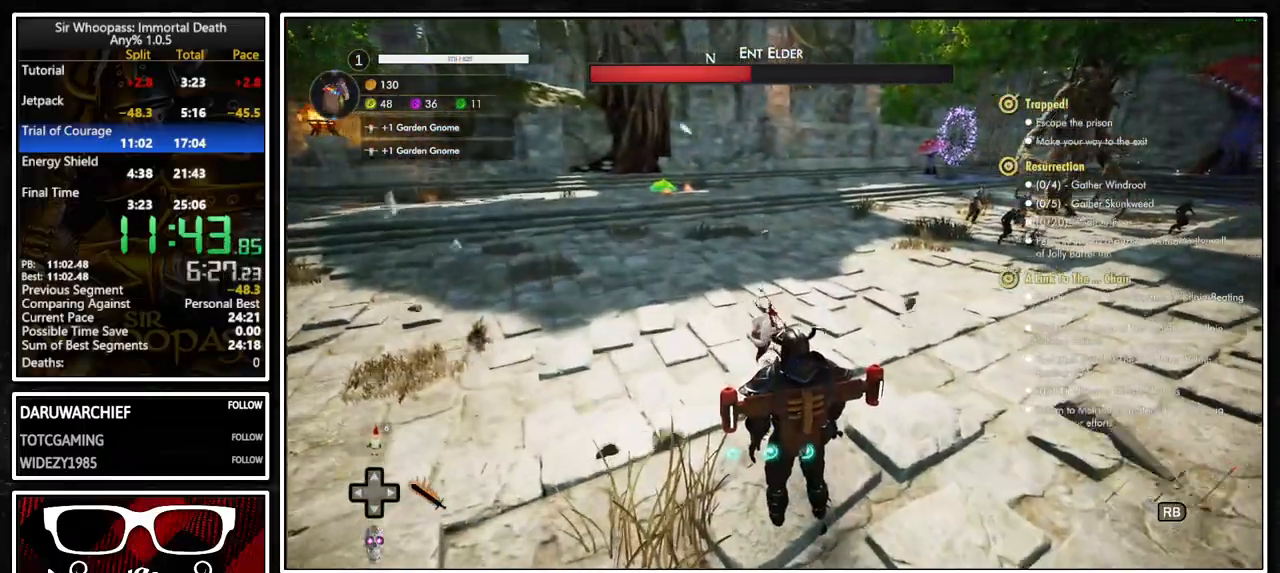
{"dt_ms": 500, "buttons": [], "left_stick": "up-left", "right_stick": "center", "button_events": []}
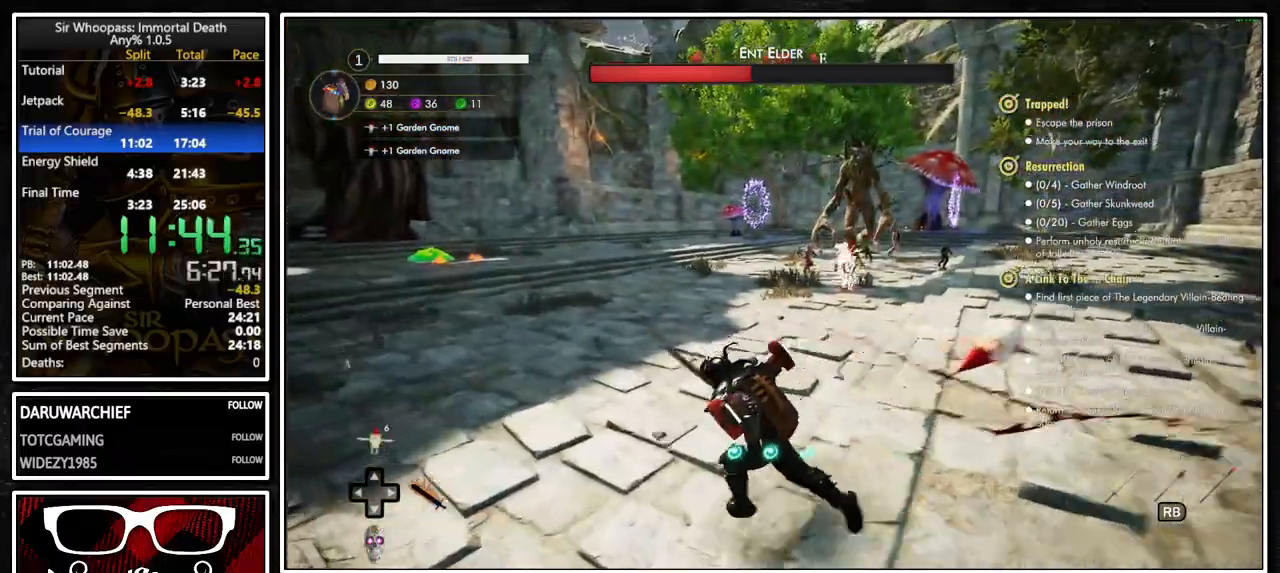
{"dt_ms": 500, "buttons": [], "left_stick": "up-left", "right_stick": "center", "button_events": []}
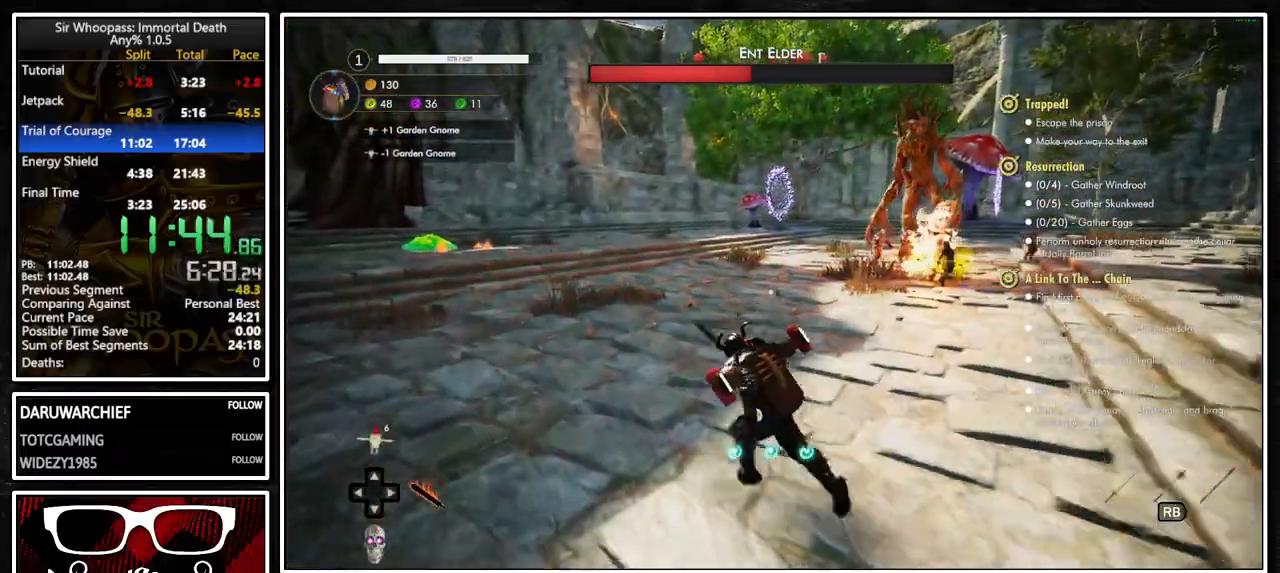
{"dt_ms": 500, "buttons": [], "left_stick": "up-left", "right_stick": "center", "button_events": []}
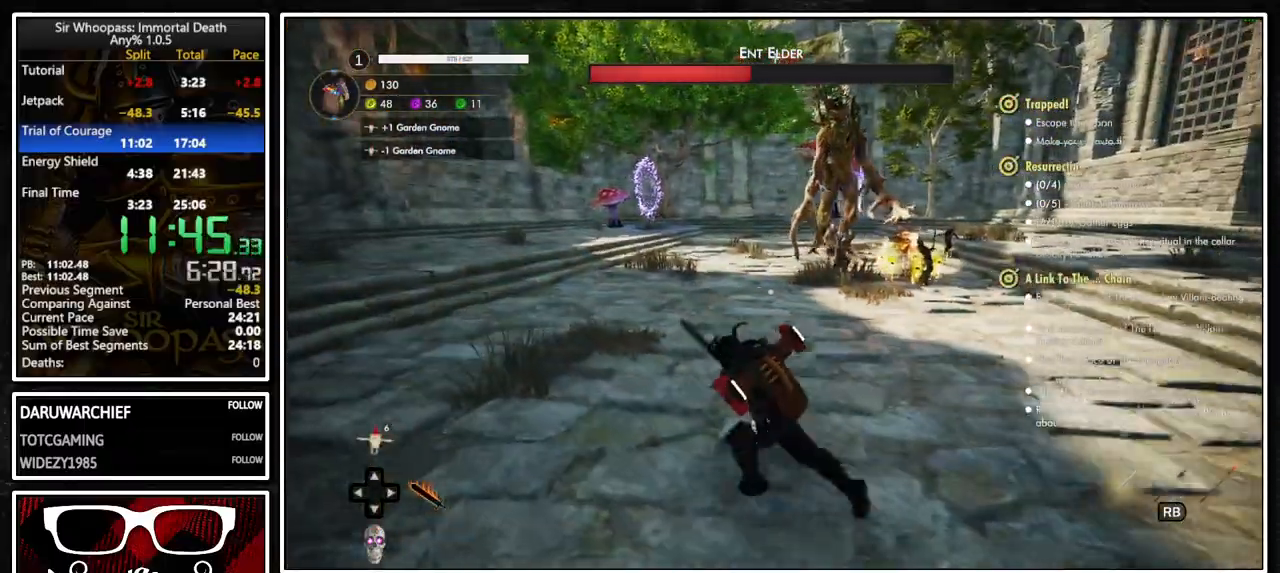
{"dt_ms": 500, "buttons": [], "left_stick": "up-left", "right_stick": "right", "button_events": []}
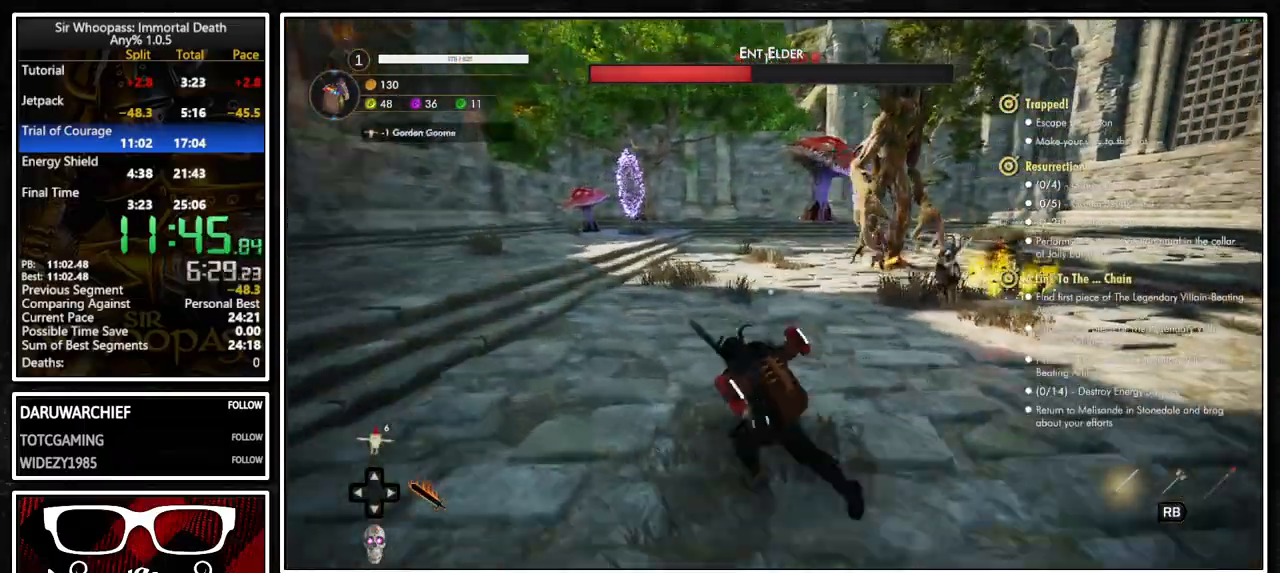
{"dt_ms": 500, "buttons": [], "left_stick": "up-left", "right_stick": "center", "button_events": []}
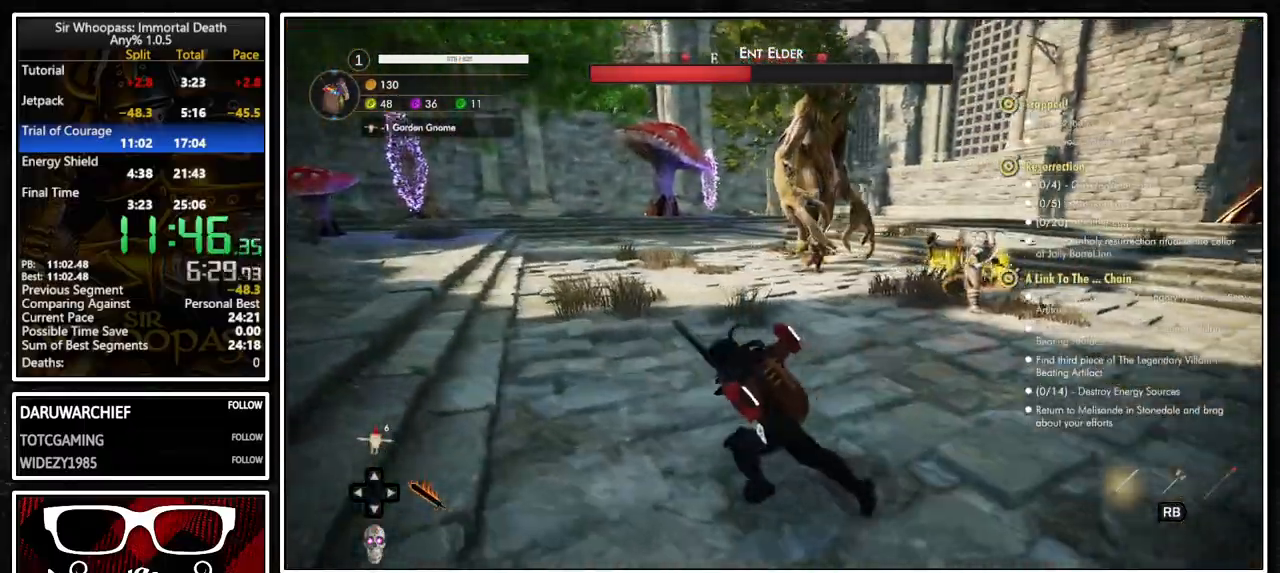
{"dt_ms": 1000, "buttons": [], "left_stick": "left", "right_stick": "center", "button_events": []}
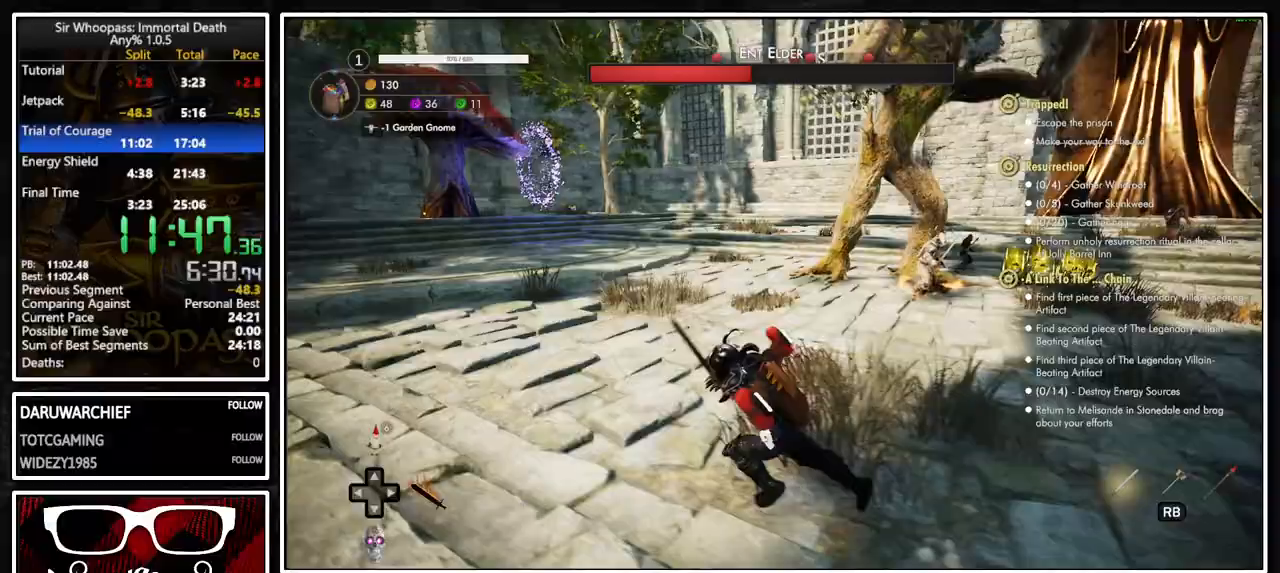
{"dt_ms": 500, "buttons": [], "left_stick": "up", "right_stick": "right", "button_events": []}
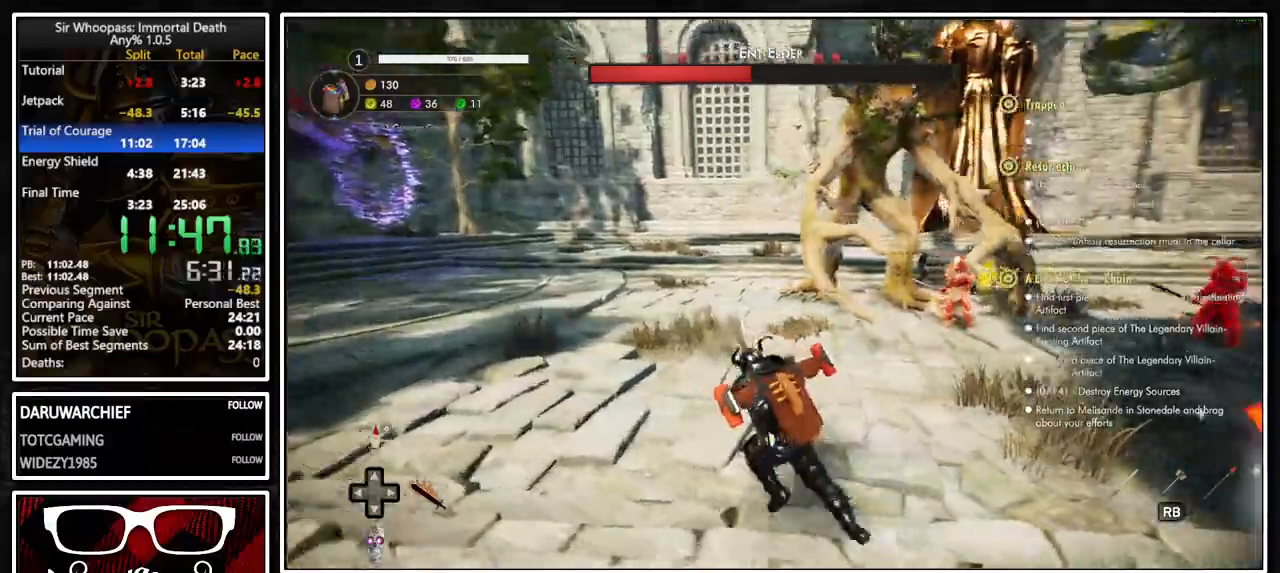
{"dt_ms": 500, "buttons": ["CIRCLE"], "left_stick": "up", "right_stick": "center", "button_events": [[483, "CIRCLE", "down"]]}
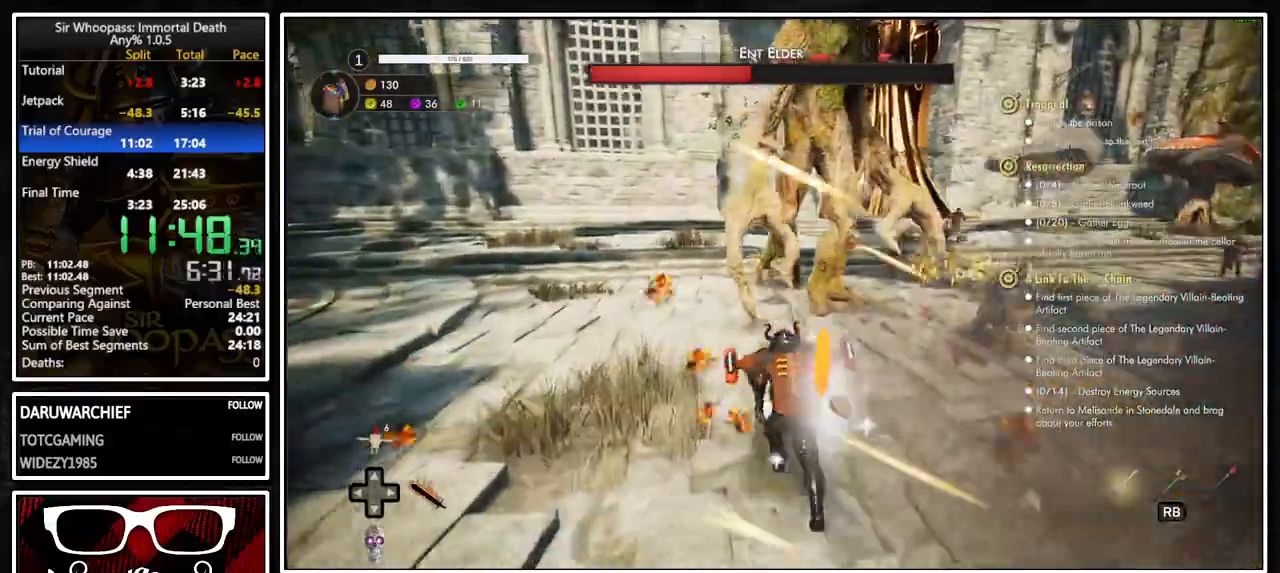
{"dt_ms": 500, "buttons": [], "left_stick": "up", "right_stick": "right", "button_events": [[100, "CIRCLE", "up"]]}
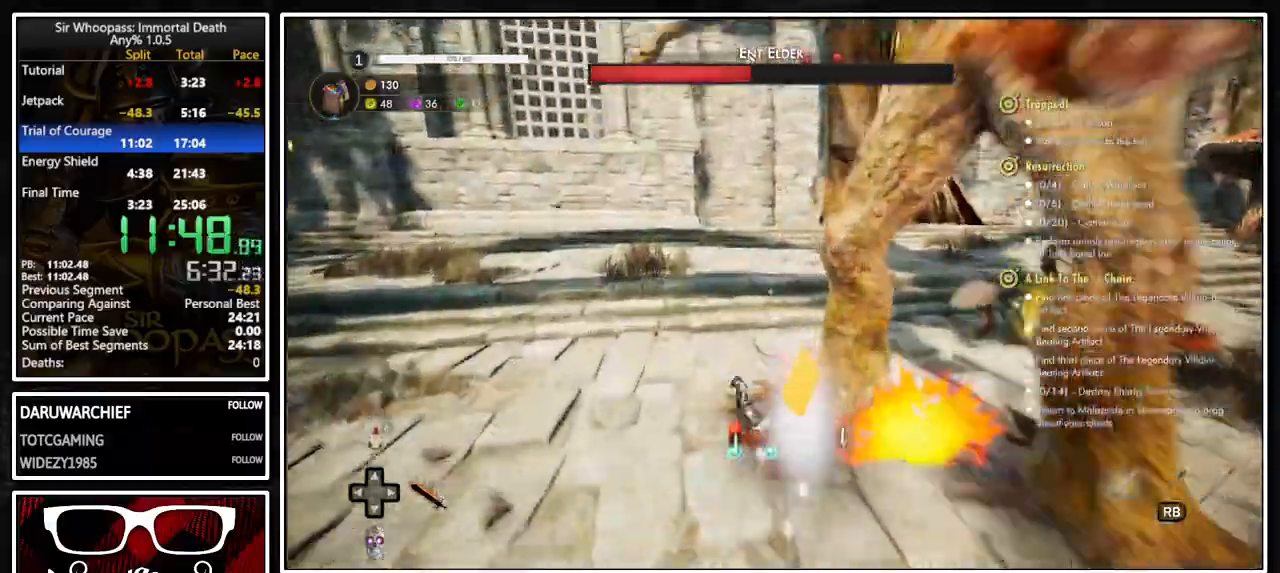
{"dt_ms": 500, "buttons": ["R2"], "left_stick": "right", "right_stick": "right", "button_events": [[417, "R2", "down"]]}
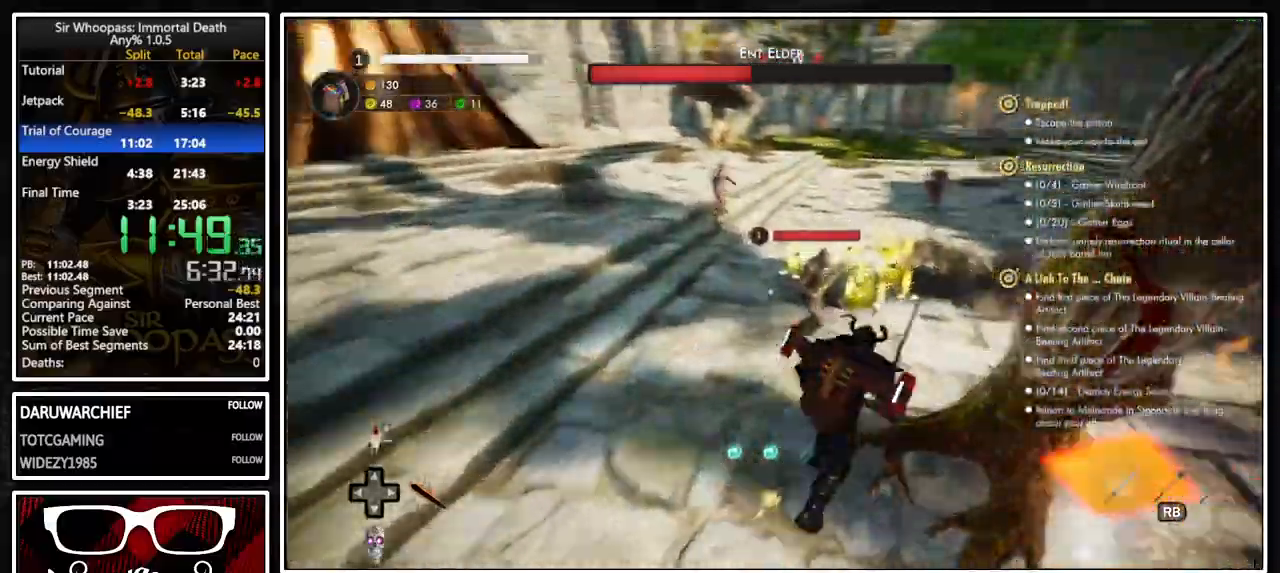
{"dt_ms": 500, "buttons": ["R2"], "left_stick": "up-right", "right_stick": "up-right", "button_events": [[233, "R2", "up"], [283, "R2", "down"], [383, "R2", "up"], [433, "R2", "down"]]}
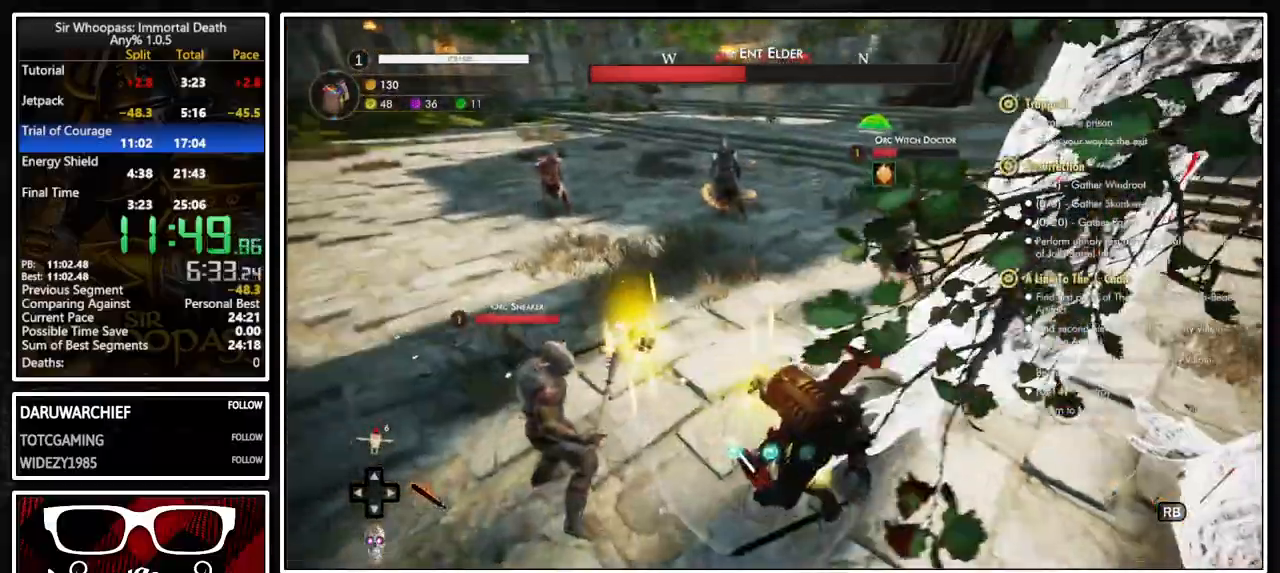
{"dt_ms": 500, "buttons": ["R2"], "left_stick": "up-right", "right_stick": "center", "button_events": [[33, "R2", "up"], [83, "R2", "down"], [183, "R2", "up"], [267, "R2", "down"], [333, "R2", "up"], [433, "R2", "down"]]}
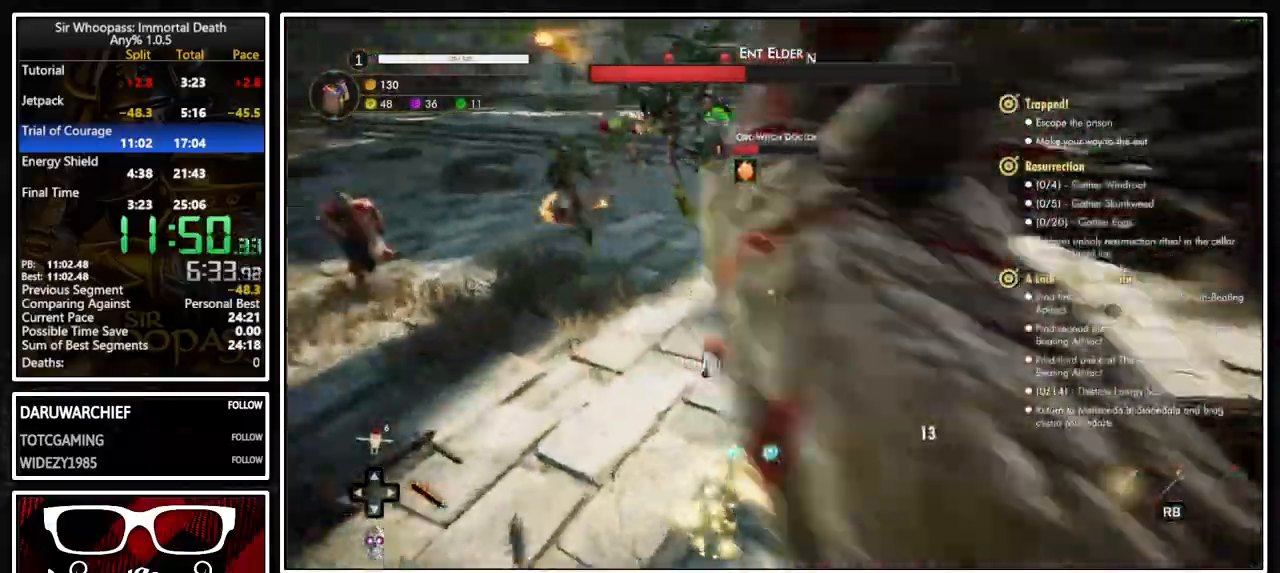
{"dt_ms": 500, "buttons": [], "left_stick": "up", "right_stick": "center", "button_events": [[17, "R2", "up"], [83, "R2", "down"], [183, "R2", "up"], [267, "R2", "down"], [350, "R2", "up"]]}
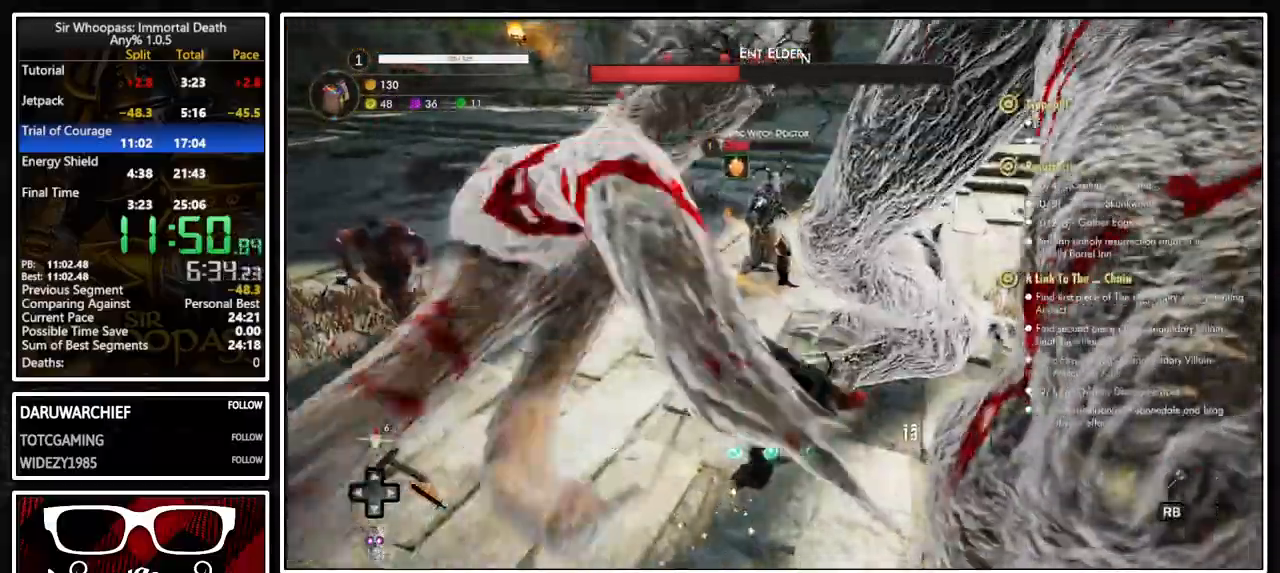
{"dt_ms": 500, "buttons": [], "left_stick": "up-right", "right_stick": "center", "button_events": [[83, "CIRCLE", "down"], [150, "CIRCLE", "up"], [217, "CIRCLE", "down"], [300, "CIRCLE", "up"]]}
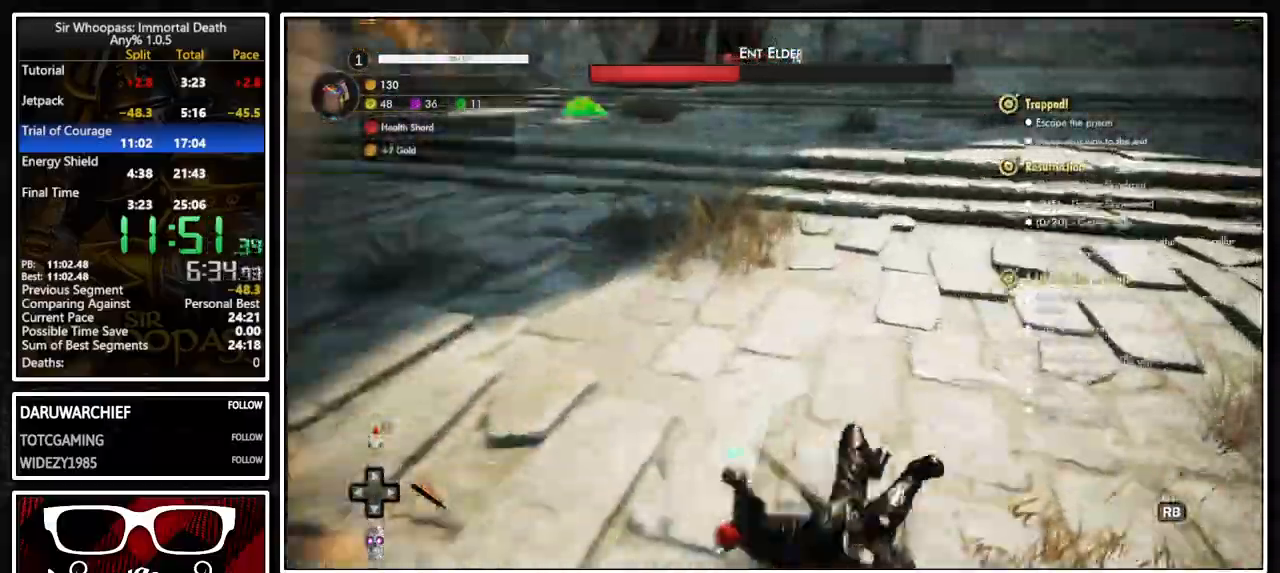
{"dt_ms": 500, "buttons": [], "left_stick": "left", "right_stick": "left", "button_events": []}
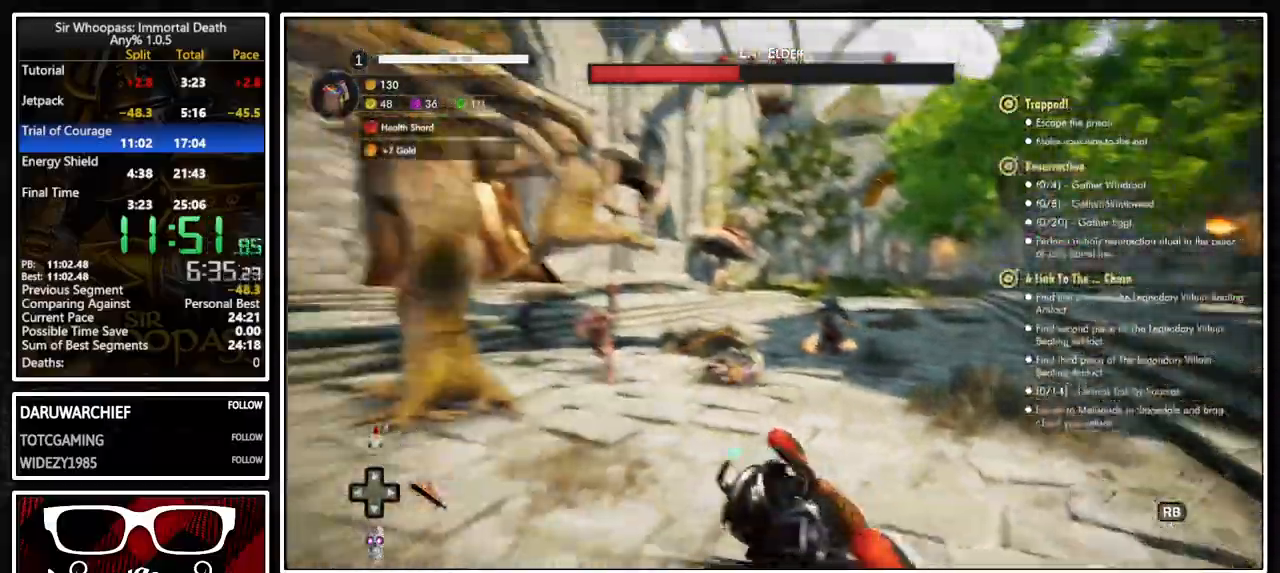
{"dt_ms": 500, "buttons": [], "left_stick": "left", "right_stick": "center", "button_events": []}
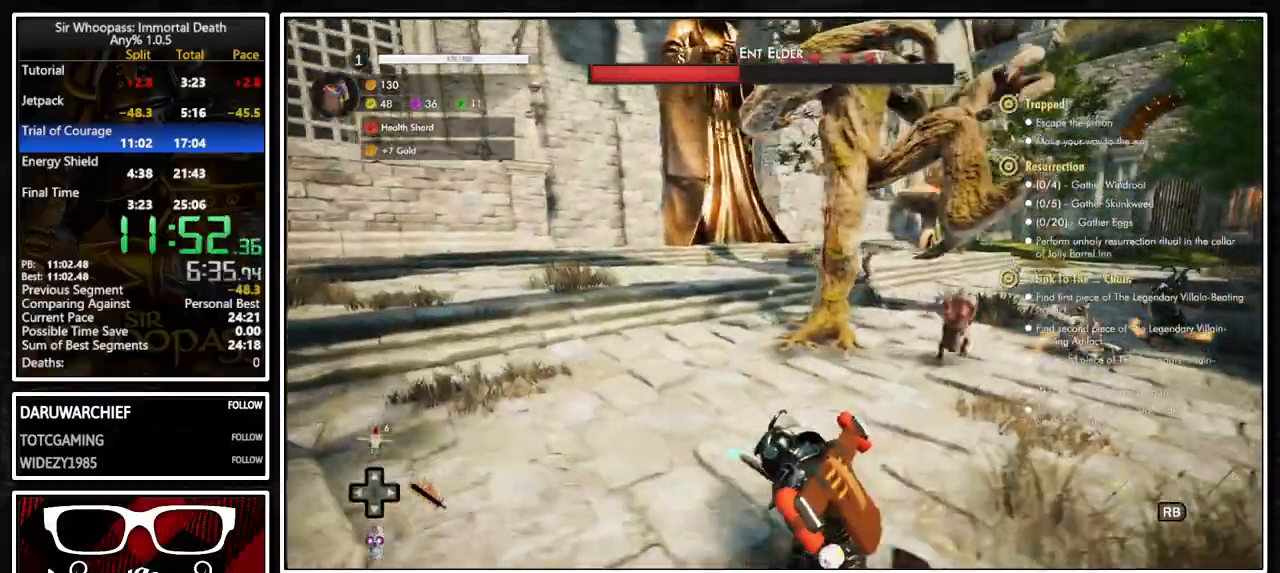
{"dt_ms": 500, "buttons": [], "left_stick": "left", "right_stick": "center", "button_events": []}